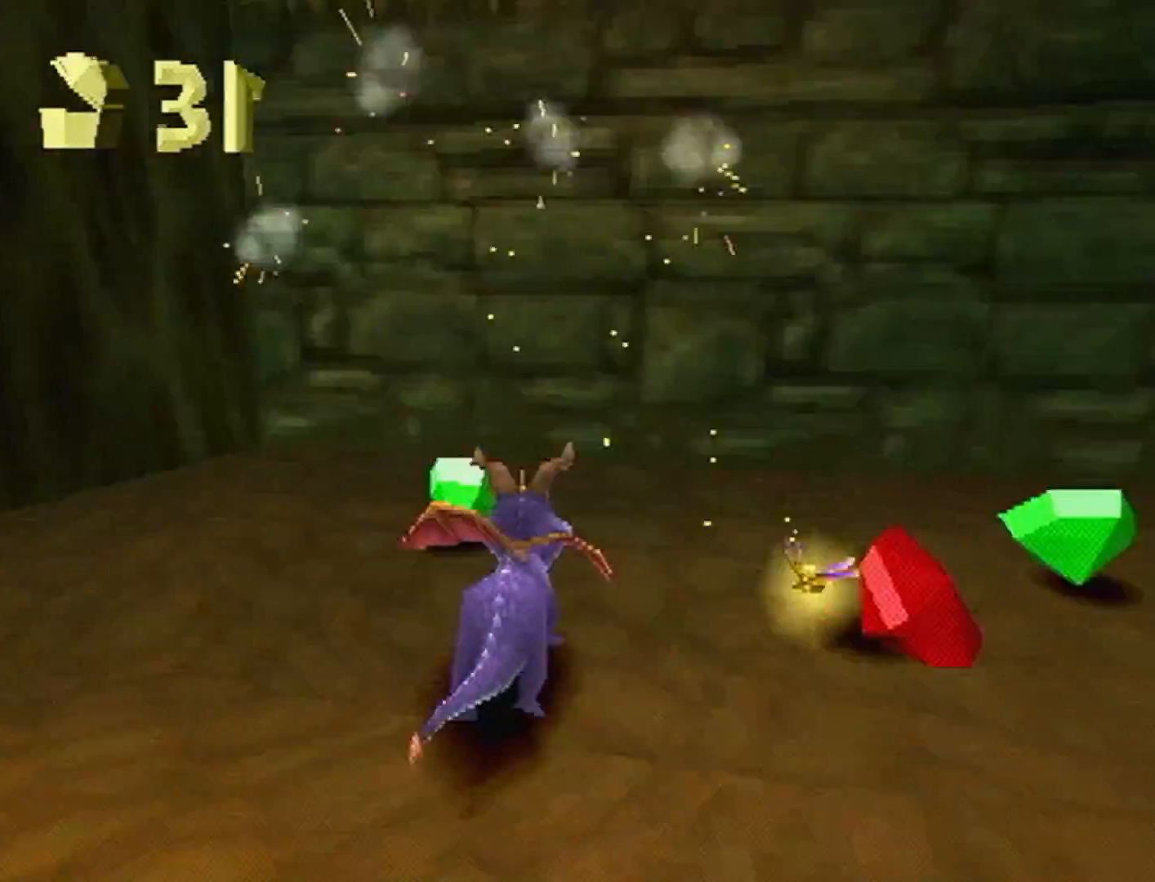
Gameplay with a controller (PlayStation layout); each line is a JSON object with the inputs held at the frame after it (dt_ms = milliseconds from this image to that frame). "events" lists button and stick changes between this image and that frame as [ms after this image, input, new state], when the widget could be followed in between. Not read: L3 R3 right_stick.
{"dt_ms": 500, "buttons": ["CROSS", "SQUARE"], "left_stick": "up"}
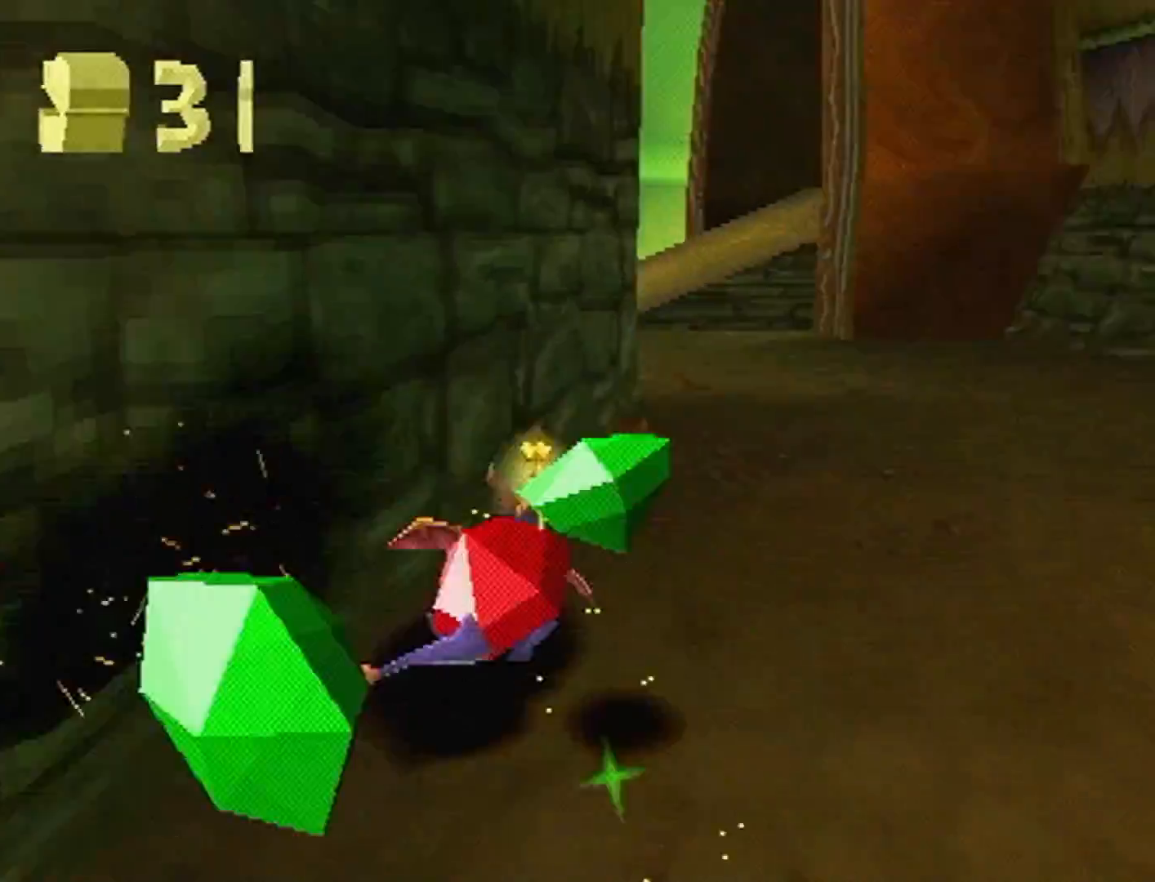
{"dt_ms": 500, "buttons": ["SQUARE"], "left_stick": "center", "events": [[67, "CROSS", "up"], [67, "left_stick", "center"], [133, "left_stick", "left"], [400, "left_stick", "center"]]}
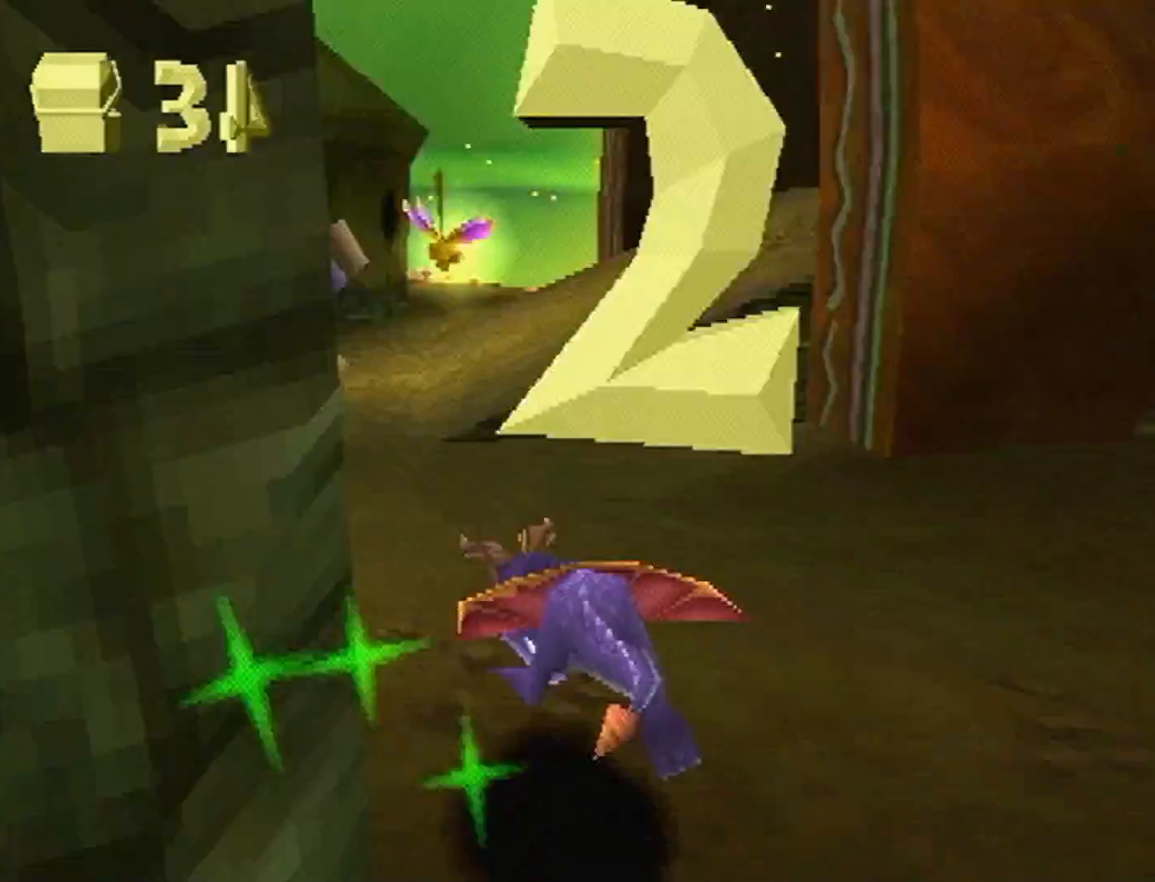
{"dt_ms": 500, "buttons": ["CROSS", "L2"], "left_stick": "right", "events": [[33, "CIRCLE", "down"], [33, "SQUARE", "up"], [67, "CROSS", "down"], [67, "left_stick", "left"], [100, "CIRCLE", "up"], [100, "SQUARE", "down"], [133, "CROSS", "up"], [133, "left_stick", "center"], [300, "SQUARE", "up"], [333, "left_stick", "right"], [367, "CROSS", "down"], [400, "L2", "down"]]}
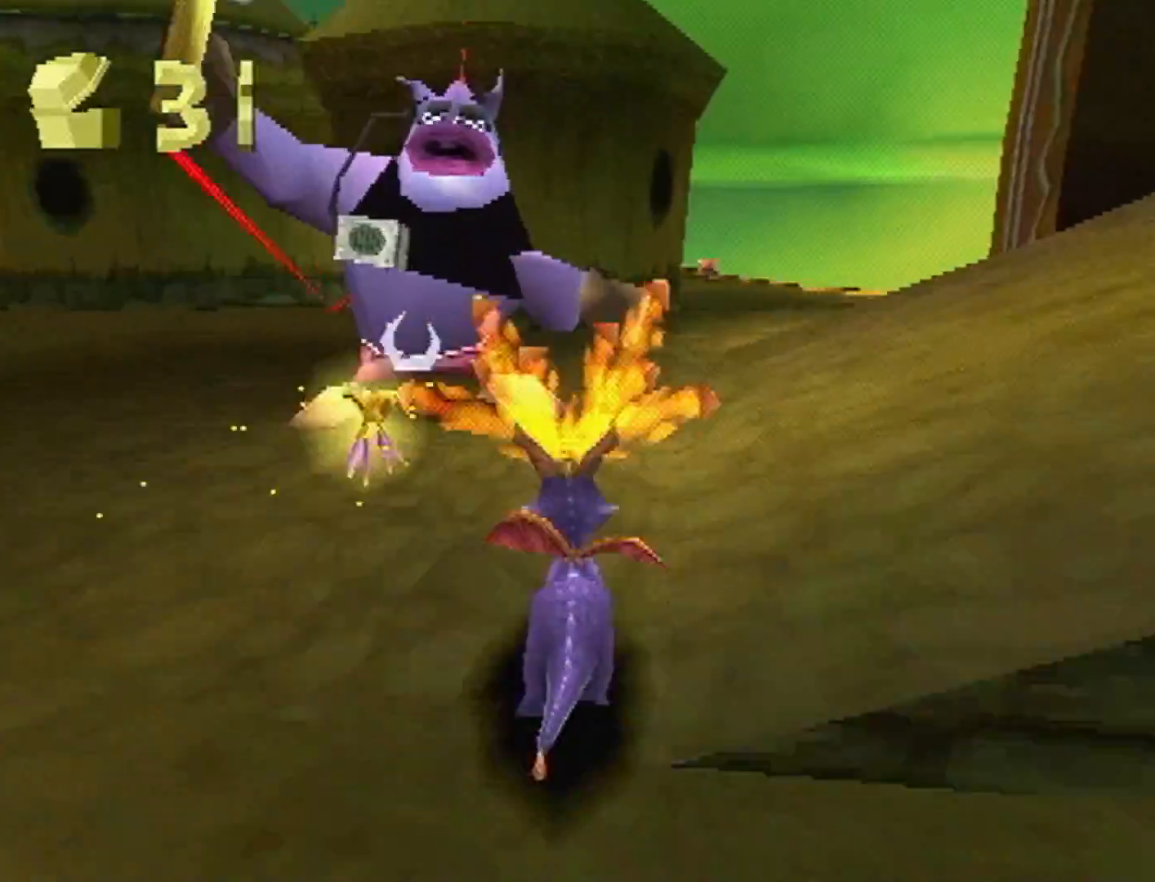
{"dt_ms": 500, "buttons": ["CROSS", "SQUARE"], "left_stick": "center", "events": [[167, "CROSS", "up"], [267, "SQUARE", "down"], [333, "CROSS", "down"], [367, "left_stick", "up-right"], [433, "L2", "up"], [467, "left_stick", "center"]]}
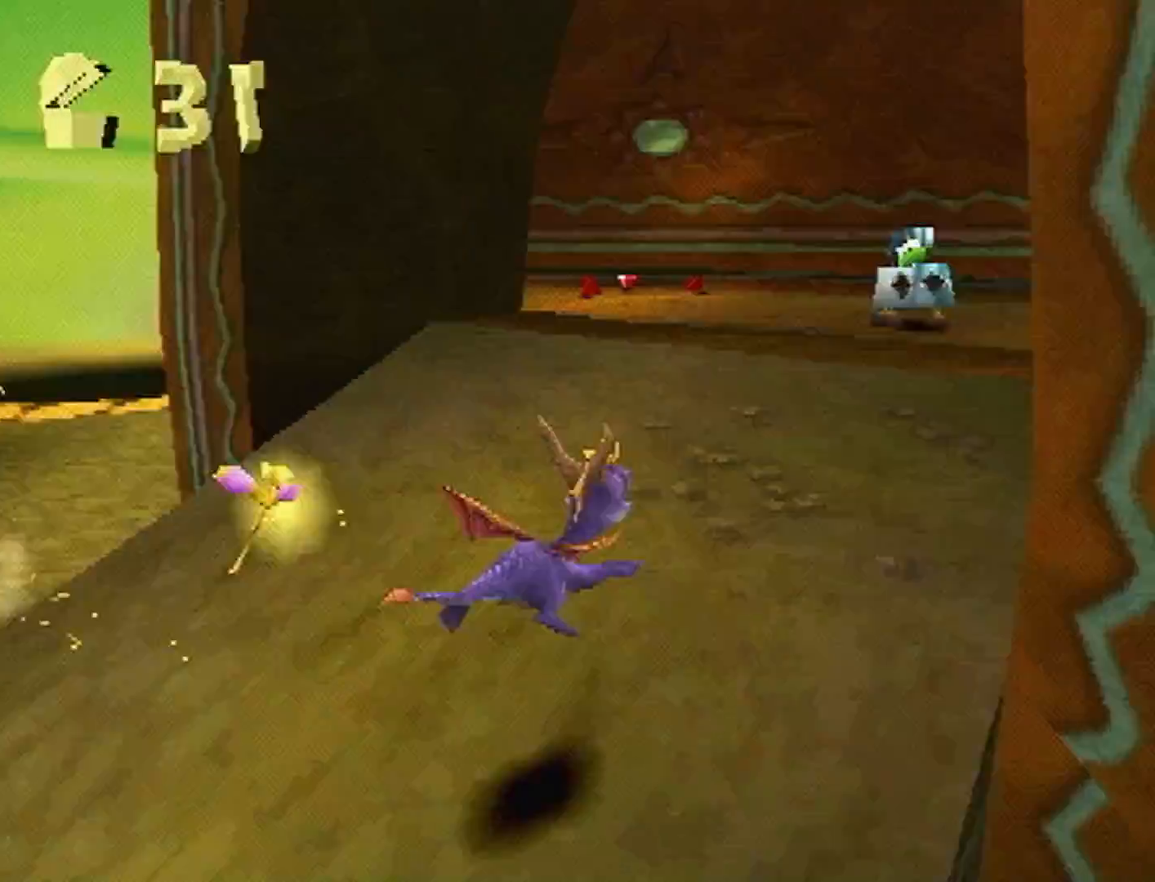
{"dt_ms": 500, "buttons": ["CROSS", "SQUARE"], "left_stick": "right", "events": [[467, "left_stick", "right"]]}
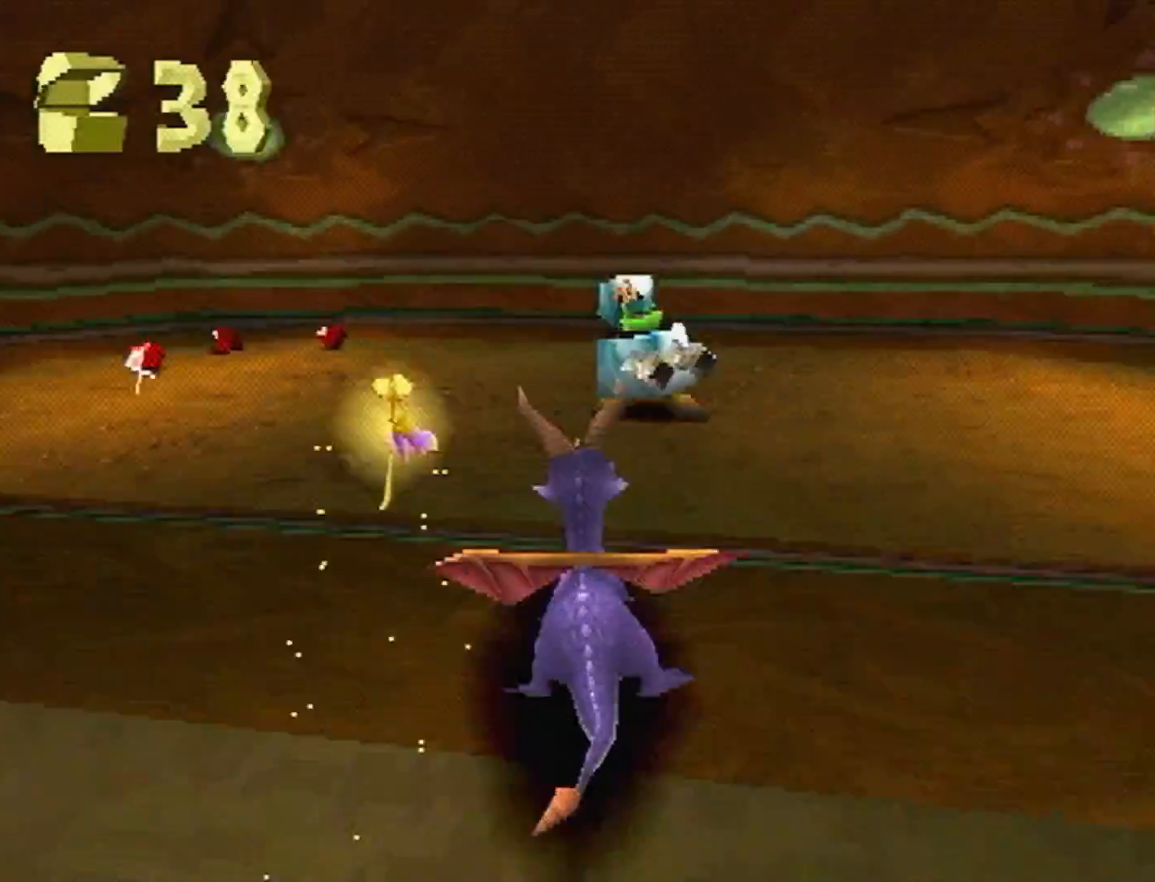
{"dt_ms": 500, "buttons": ["SQUARE"], "left_stick": "left", "events": [[67, "CROSS", "up"], [67, "left_stick", "center"], [267, "left_stick", "left"]]}
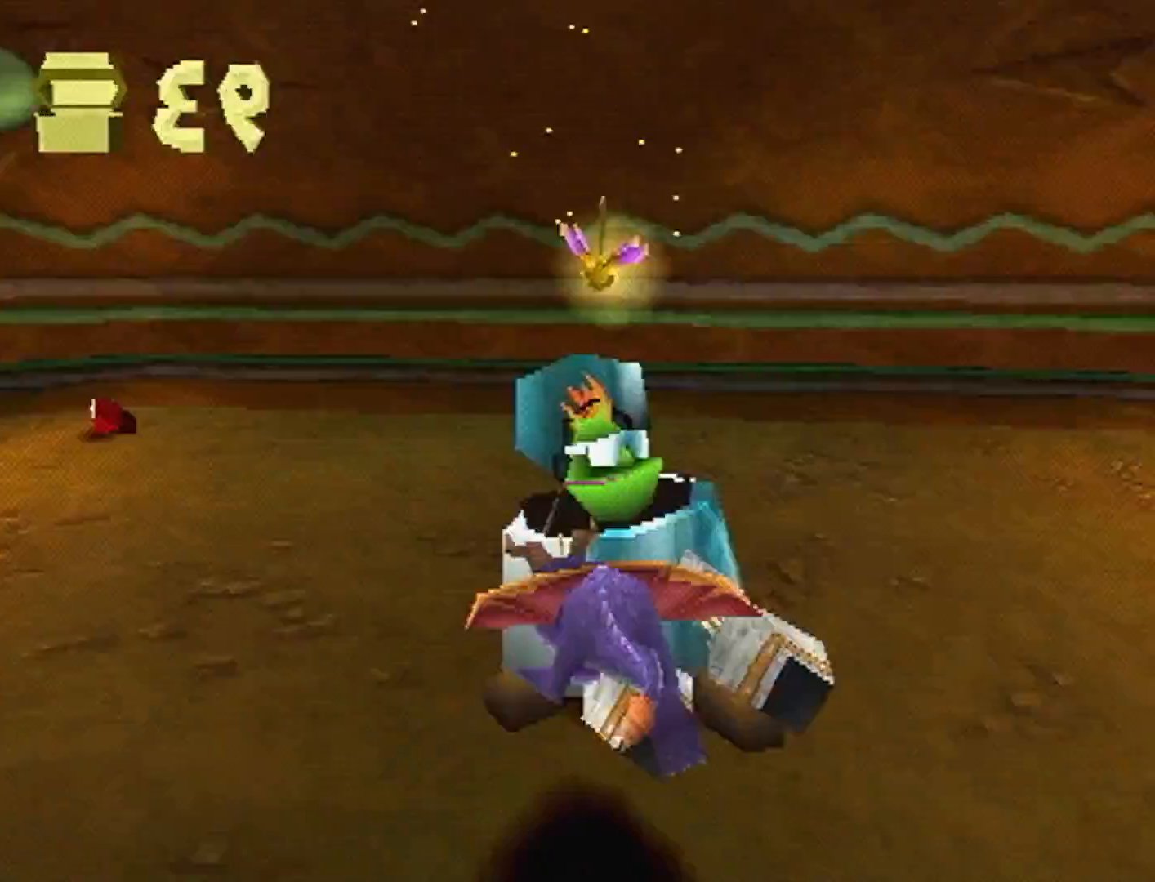
{"dt_ms": 500, "buttons": ["SQUARE"], "left_stick": "left", "events": []}
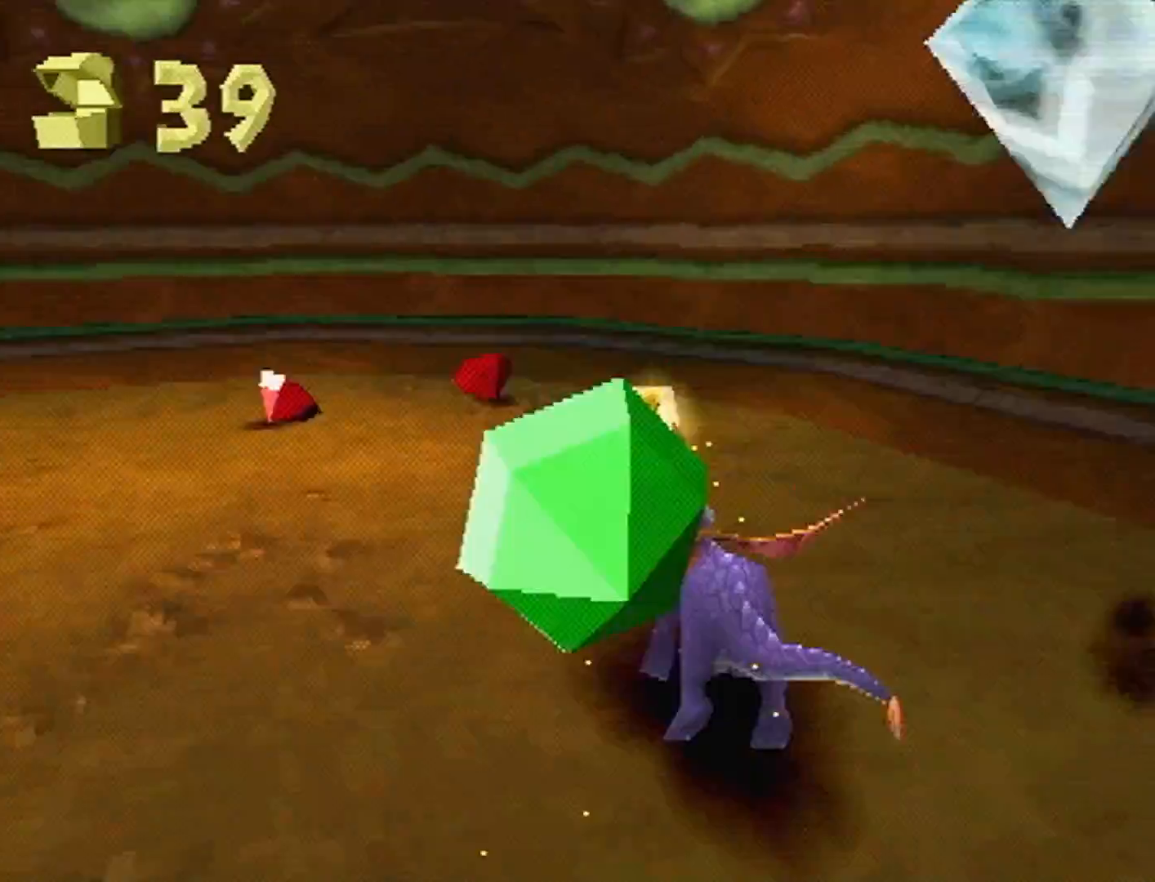
{"dt_ms": 500, "buttons": ["CROSS"], "left_stick": "left", "events": [[100, "SQUARE", "up"], [367, "CROSS", "down"]]}
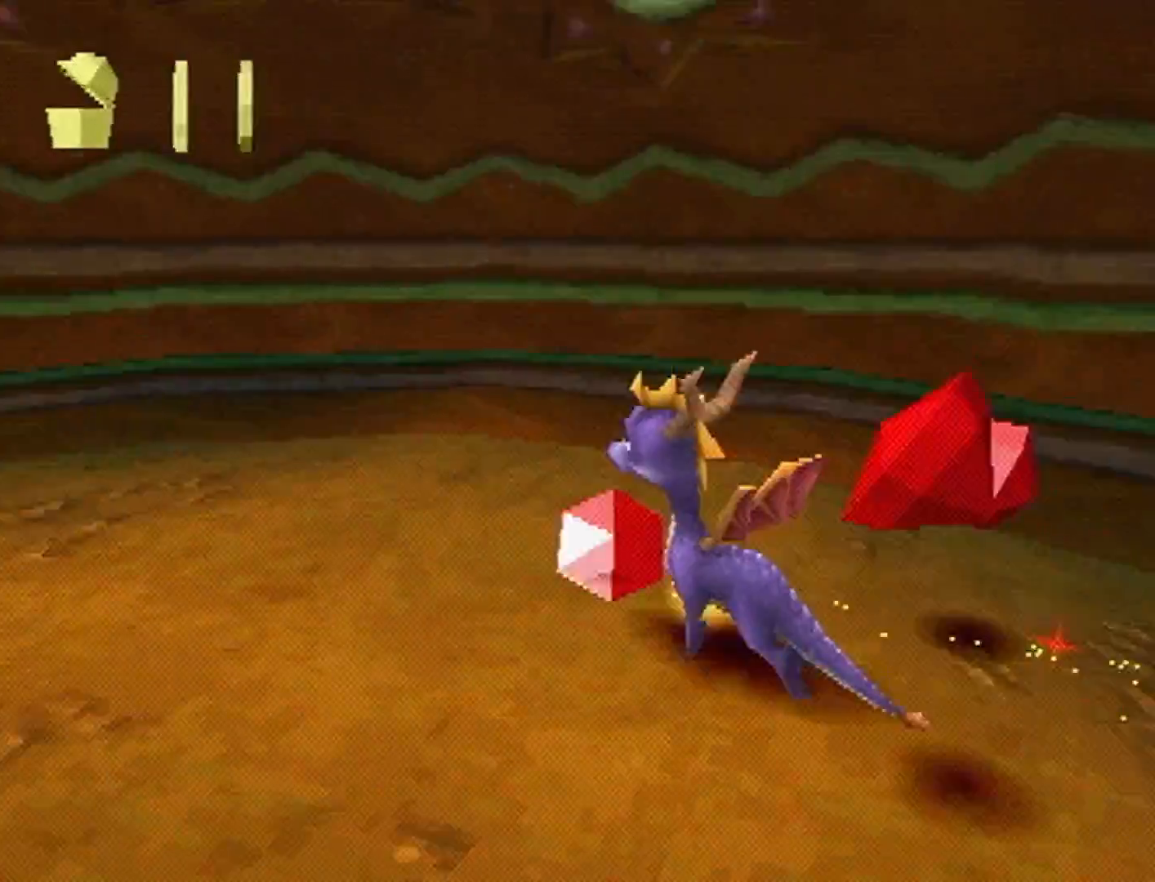
{"dt_ms": 500, "buttons": ["CROSS", "SQUARE"], "left_stick": "center", "events": [[33, "SQUARE", "down"], [67, "CROSS", "up"], [333, "left_stick", "center"], [467, "CROSS", "down"]]}
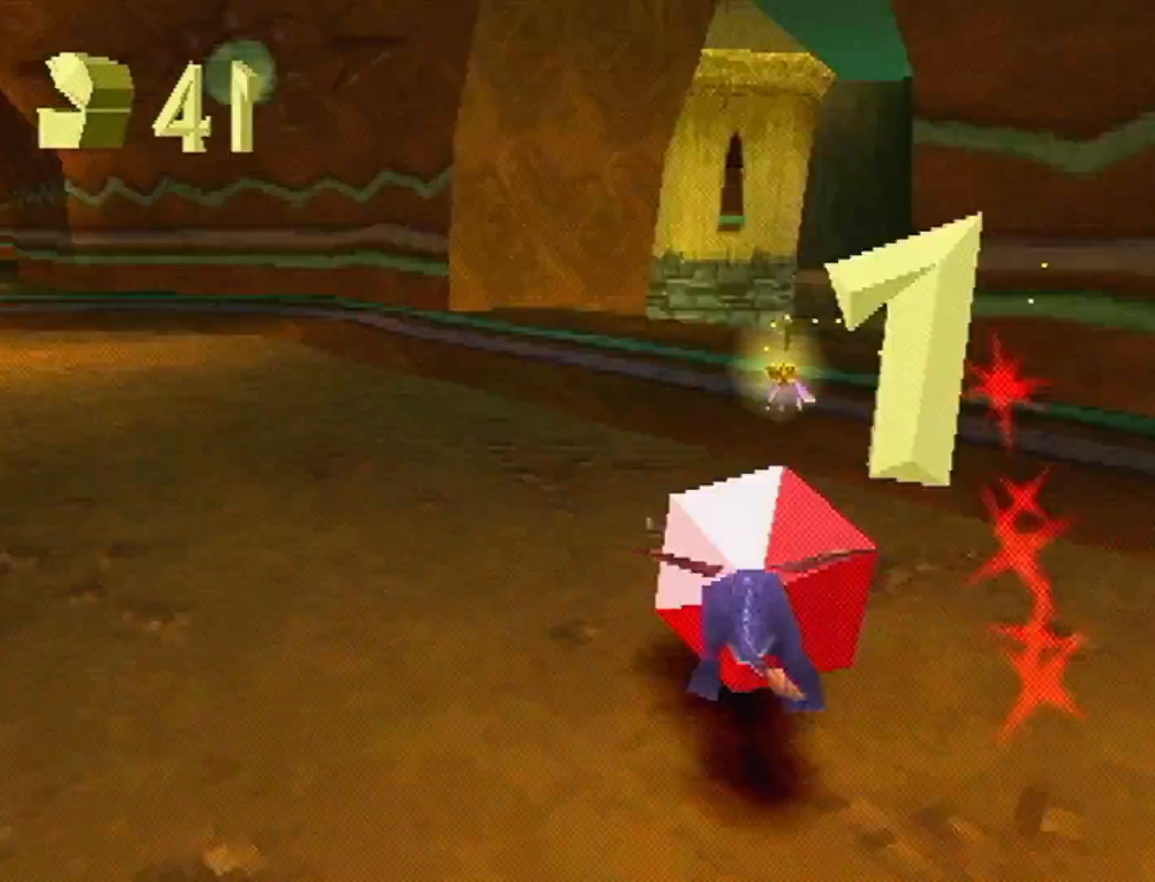
{"dt_ms": 500, "buttons": ["SQUARE"], "left_stick": "center", "events": [[33, "left_stick", "right"], [133, "SQUARE", "up"], [167, "CROSS", "up"], [233, "CROSS", "down"], [300, "CROSS", "up"], [333, "CIRCLE", "down"], [400, "left_stick", "center"], [433, "CIRCLE", "up"], [467, "SQUARE", "down"]]}
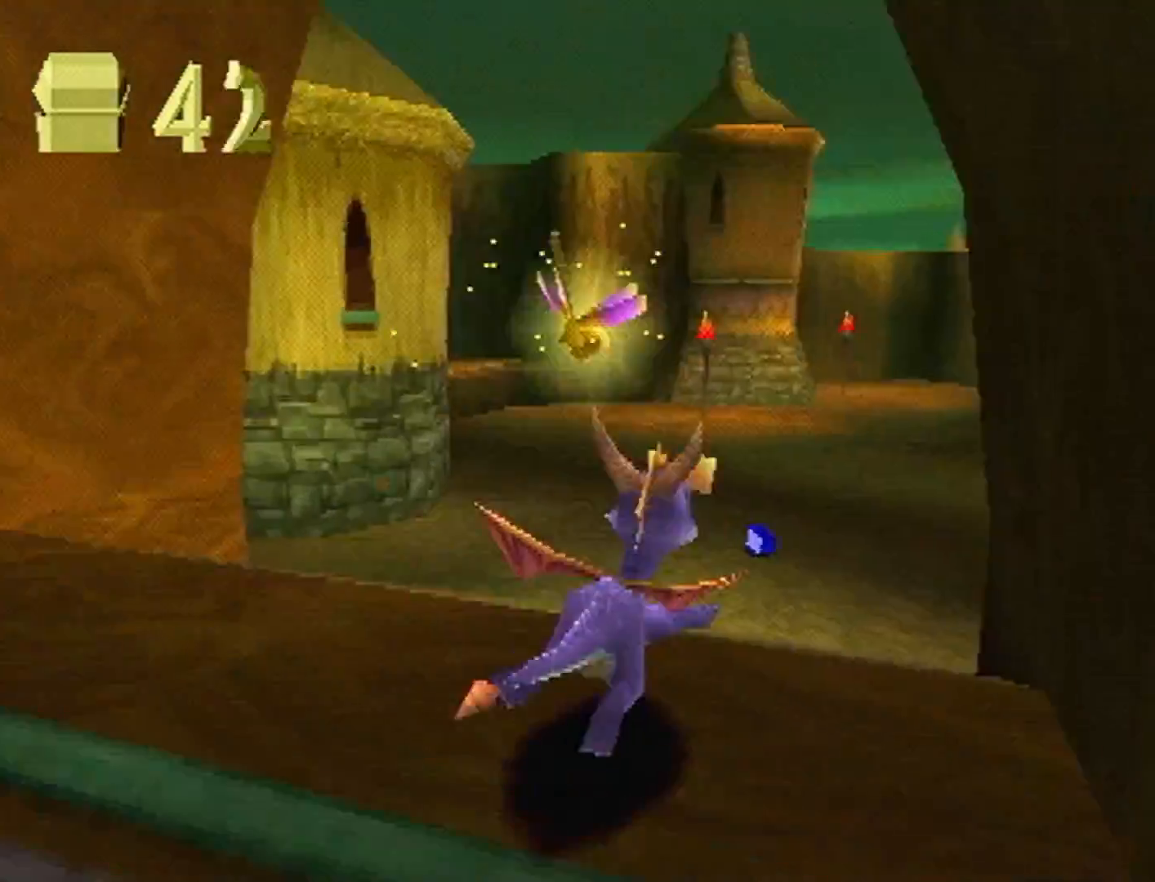
{"dt_ms": 500, "buttons": ["SQUARE"], "left_stick": "center", "events": []}
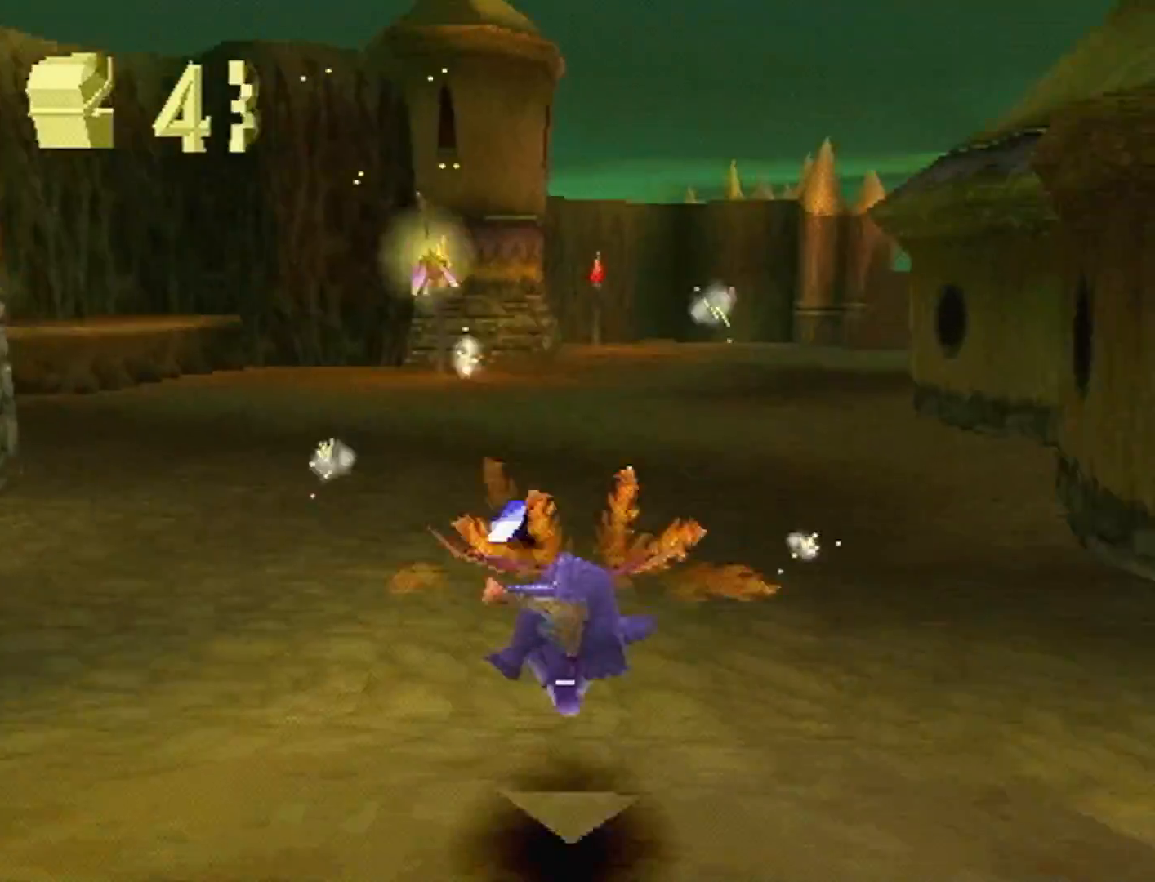
{"dt_ms": 1000, "buttons": ["CROSS", "SQUARE"], "left_stick": "left"}
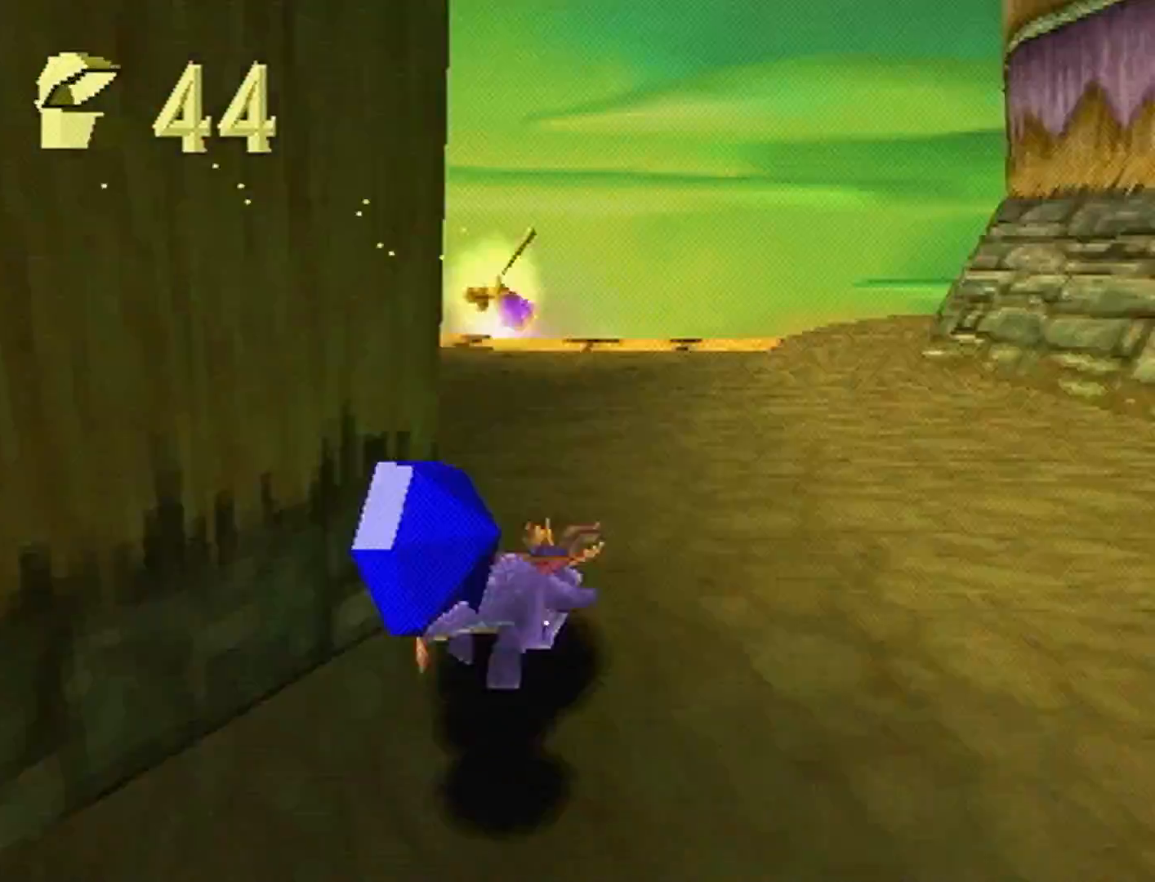
{"dt_ms": 500, "buttons": ["SQUARE"], "left_stick": "left", "events": [[100, "CROSS", "up"]]}
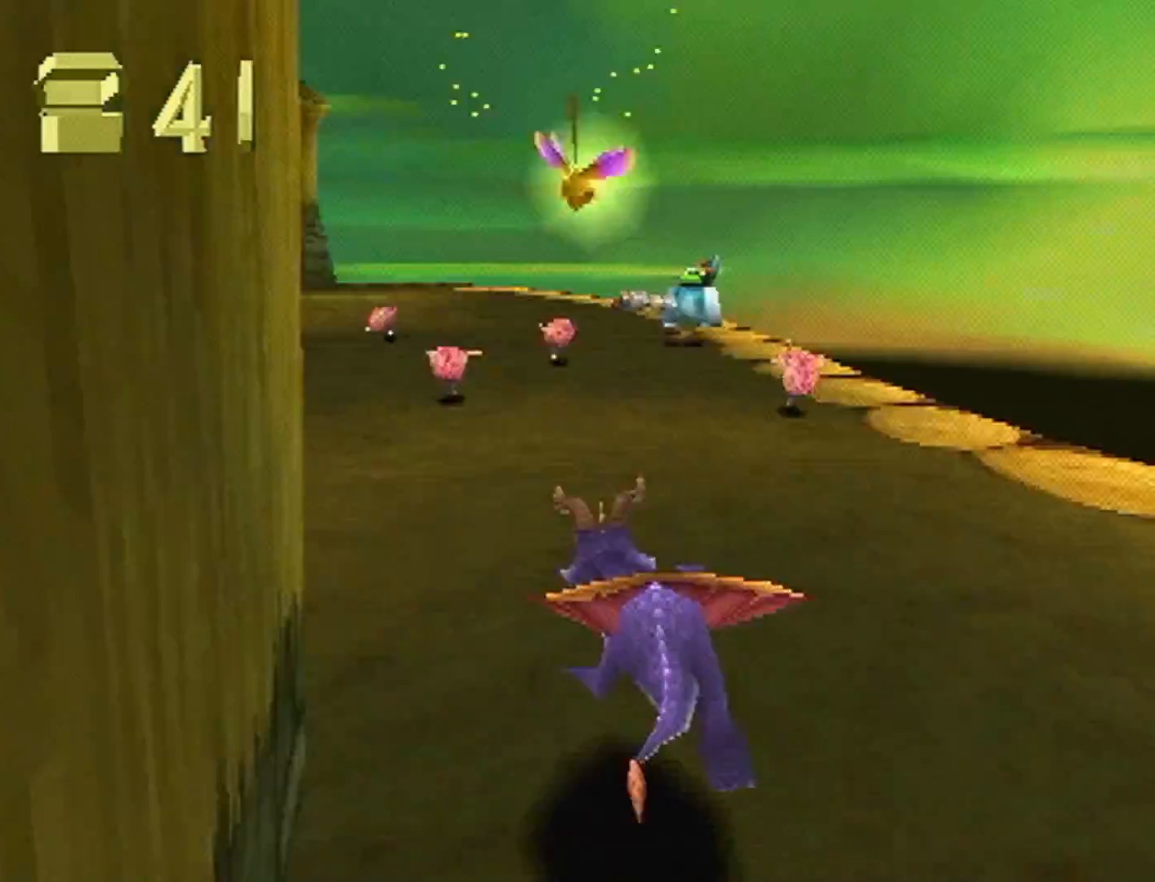
{"dt_ms": 500, "buttons": ["CIRCLE"], "left_stick": "center", "events": [[133, "left_stick", "up"], [233, "left_stick", "center"], [267, "SQUARE", "up"], [300, "CIRCLE", "down"], [433, "CIRCLE", "up"], [467, "CIRCLE", "down"]]}
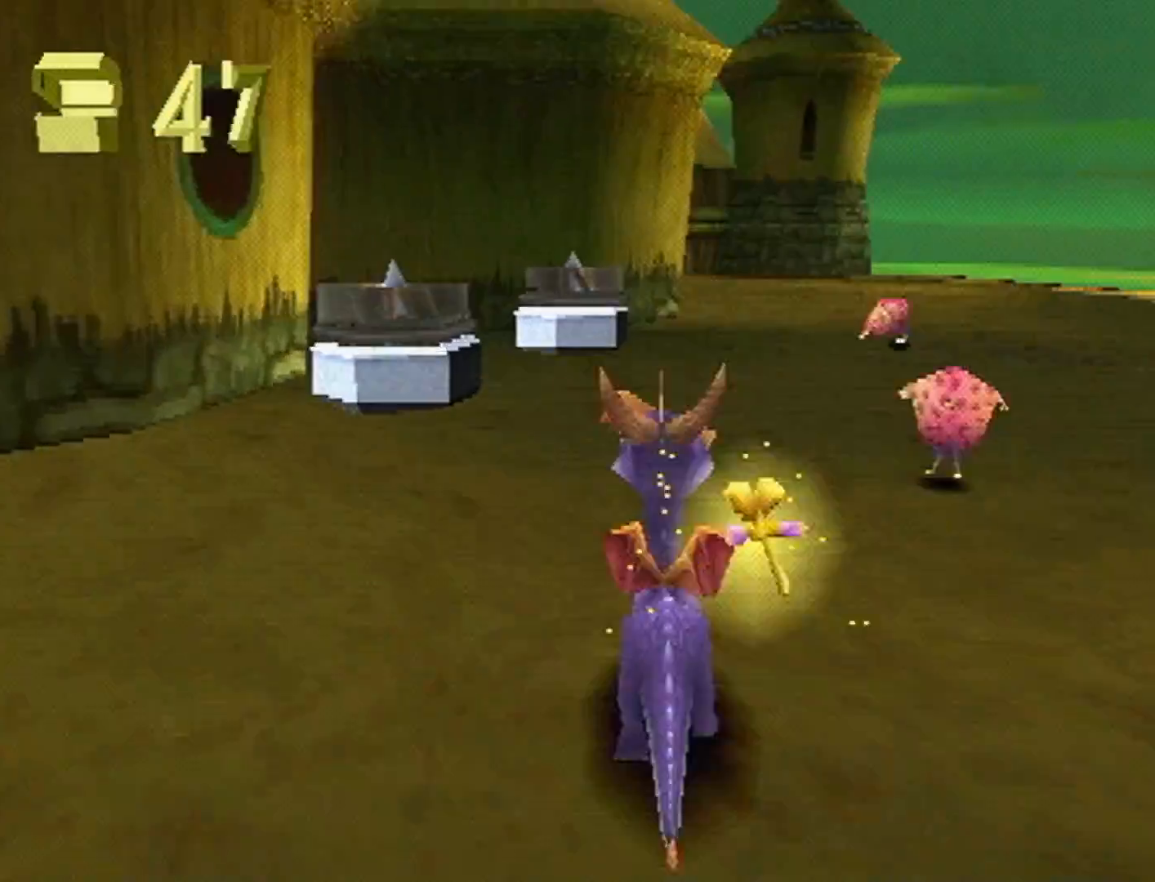
{"dt_ms": 500, "buttons": ["CIRCLE"], "left_stick": "center", "events": [[33, "CIRCLE", "up"], [100, "CIRCLE", "down"], [100, "left_stick", "up-left"], [167, "CIRCLE", "up"], [167, "left_stick", "center"], [233, "CIRCLE", "down"], [300, "CIRCLE", "up"], [300, "left_stick", "up-left"], [367, "CIRCLE", "down"], [367, "left_stick", "center"], [433, "CIRCLE", "up"], [500, "CIRCLE", "down"]]}
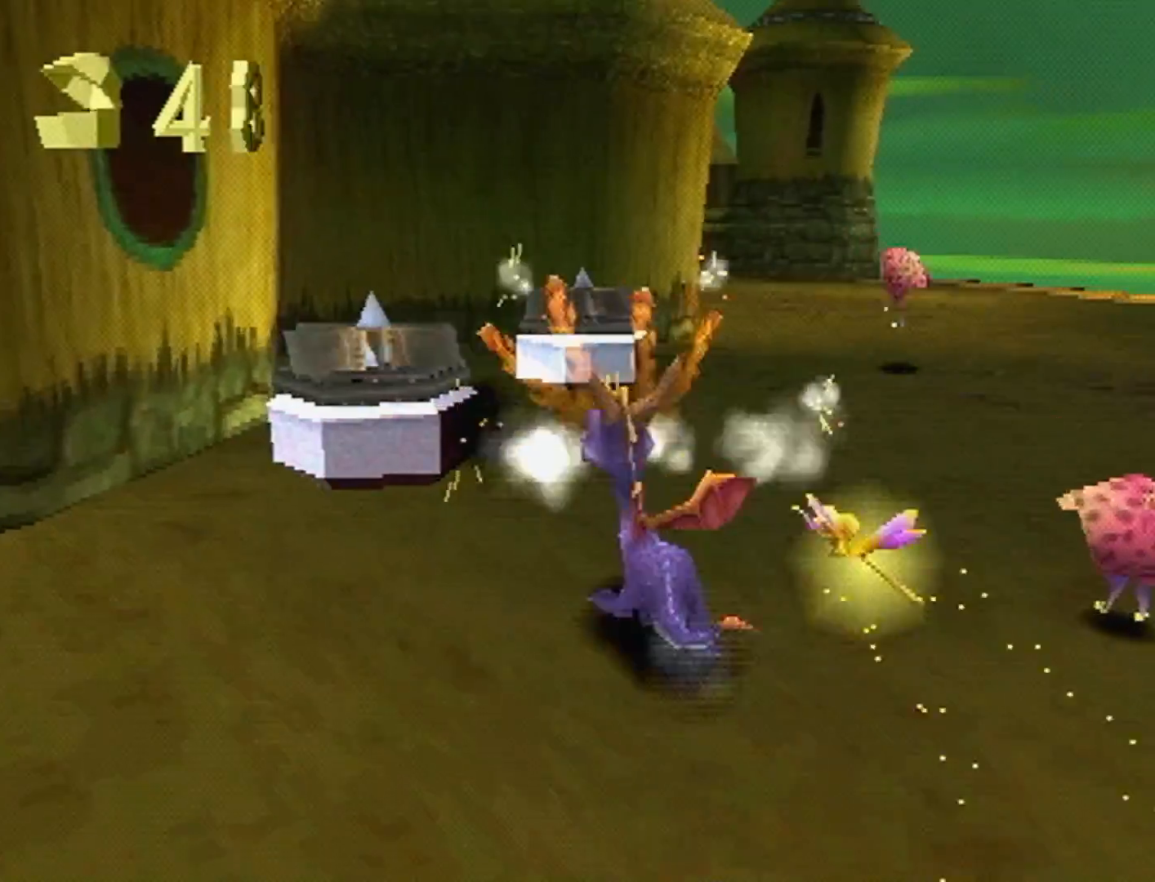
{"dt_ms": 500, "buttons": ["CIRCLE"], "left_stick": "center"}
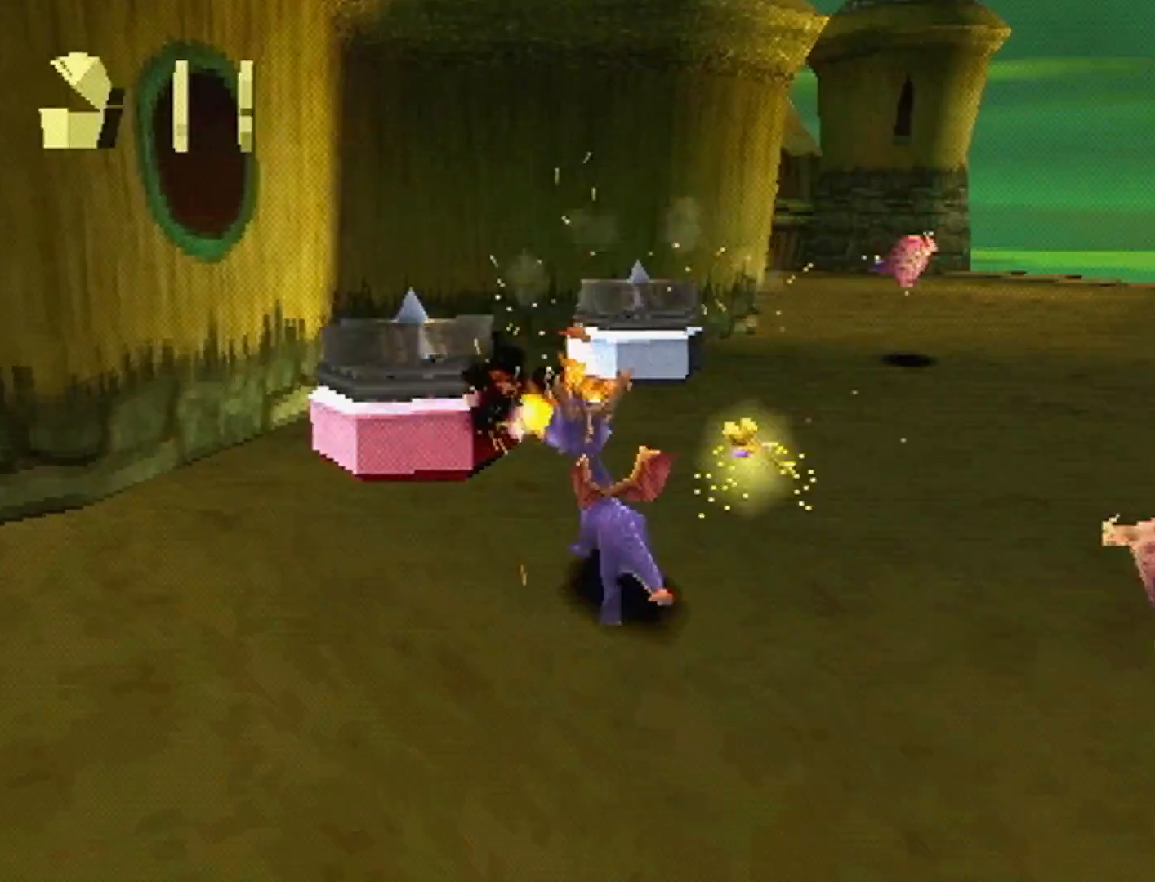
{"dt_ms": 500, "buttons": ["CIRCLE"], "left_stick": "center", "events": [[67, "CIRCLE", "up"], [67, "left_stick", "up"], [133, "CIRCLE", "down"], [167, "CIRCLE", "up"], [167, "left_stick", "center"], [333, "left_stick", "up"], [367, "CIRCLE", "down"], [400, "CIRCLE", "up"], [467, "left_stick", "center"], [500, "CIRCLE", "down"]]}
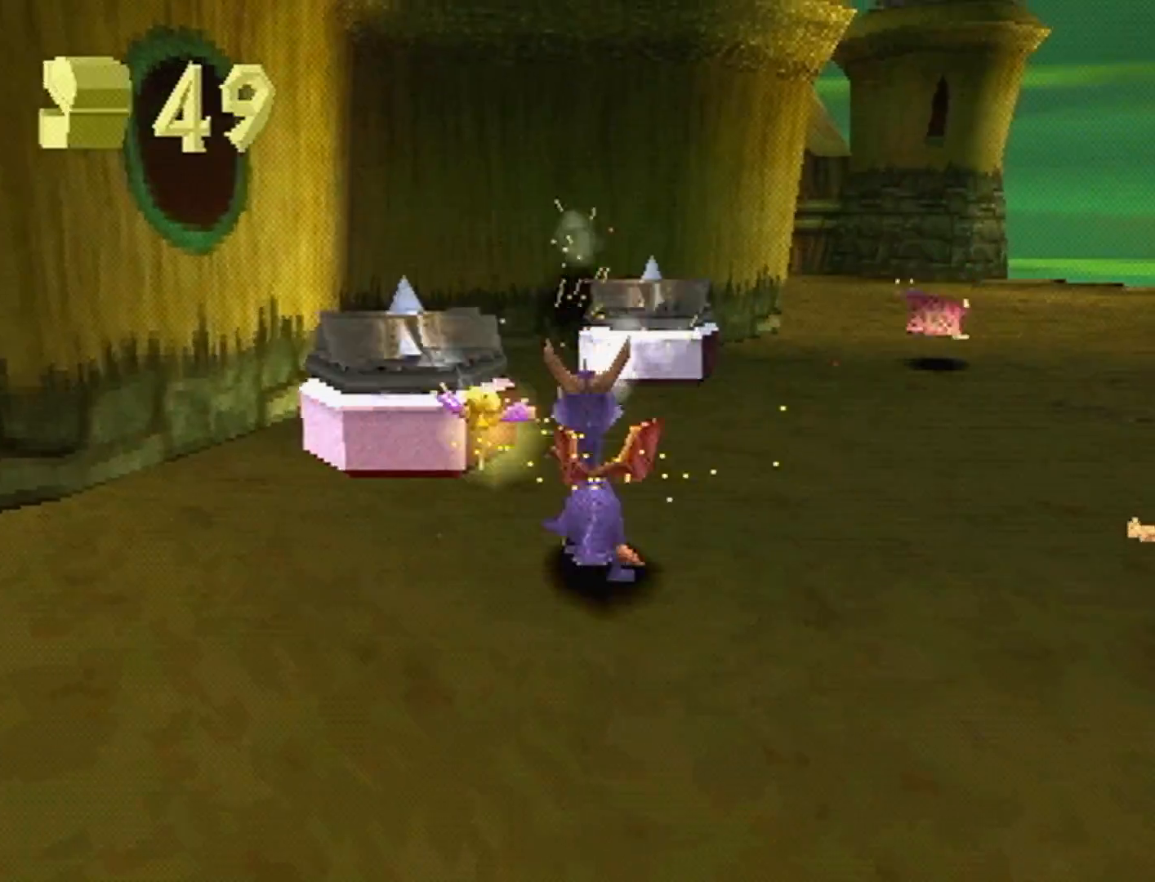
{"dt_ms": 500, "buttons": [], "left_stick": "center", "events": [[33, "CIRCLE", "up"], [33, "left_stick", "up"], [100, "CIRCLE", "down"], [133, "CIRCLE", "up"], [167, "left_stick", "center"], [233, "CIRCLE", "down"], [300, "CIRCLE", "up"]]}
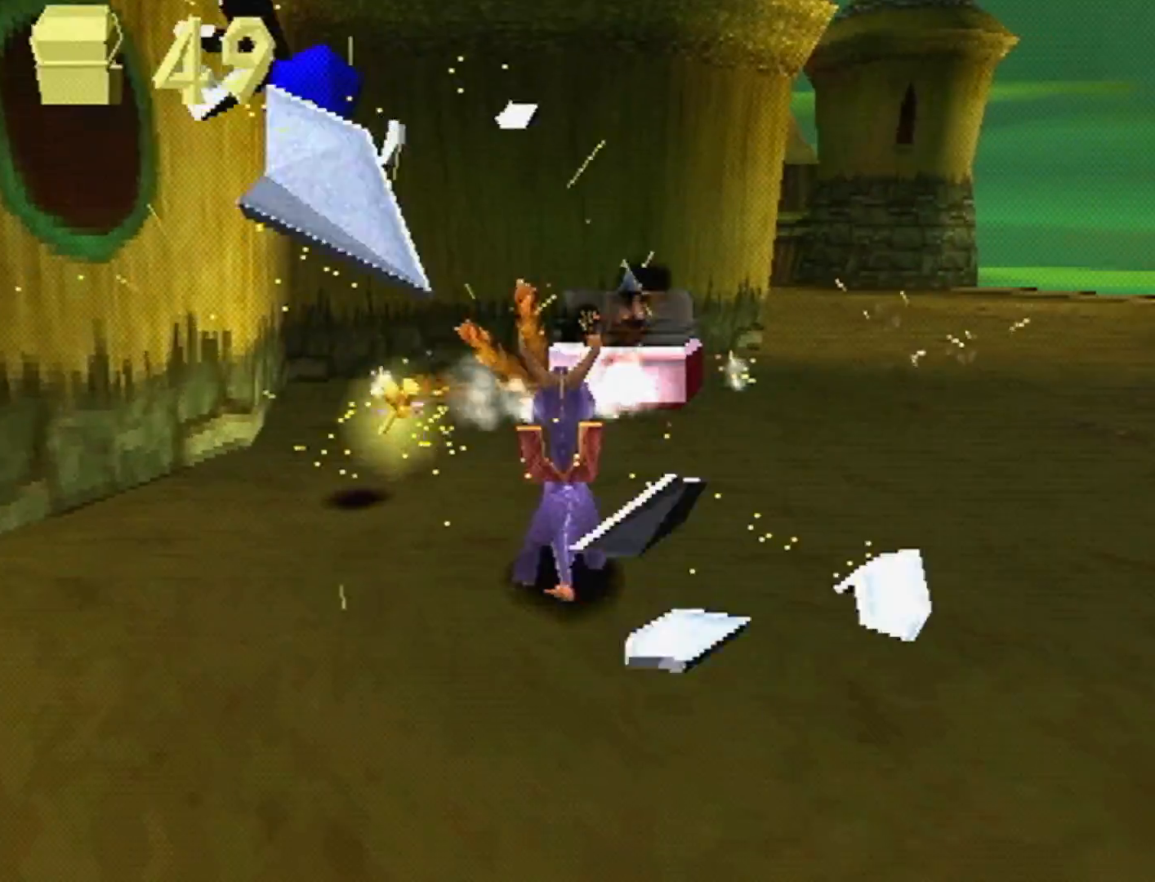
{"dt_ms": 500, "buttons": ["SQUARE", "L2"], "left_stick": "up", "events": [[300, "left_stick", "up"], [333, "CIRCLE", "down"], [367, "CROSS", "down"], [400, "CIRCLE", "up"], [400, "L2", "down"], [400, "SQUARE", "down"], [433, "CROSS", "up"], [433, "L2", "up"], [500, "L2", "down"]]}
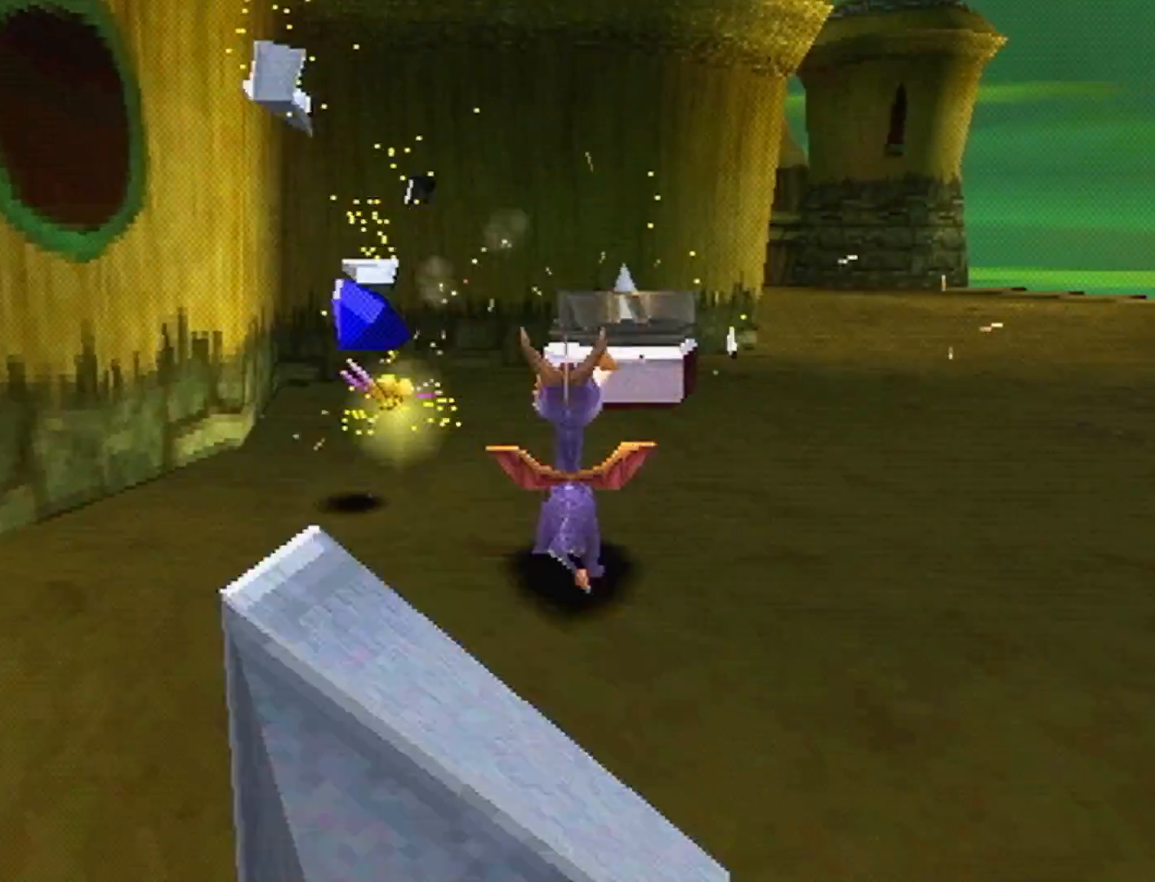
{"dt_ms": 500, "buttons": ["CROSS", "L2"], "left_stick": "up-right"}
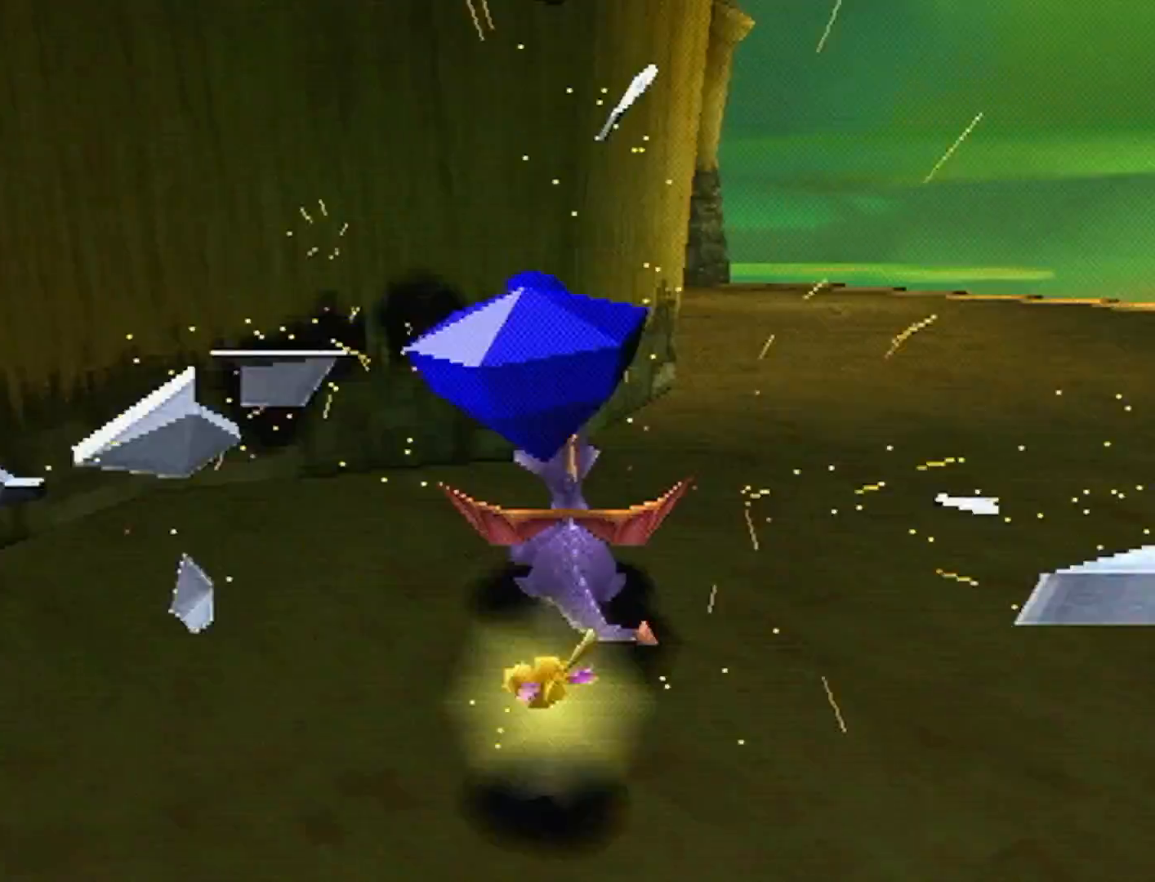
{"dt_ms": 500, "buttons": ["SQUARE", "L2"], "left_stick": "right"}
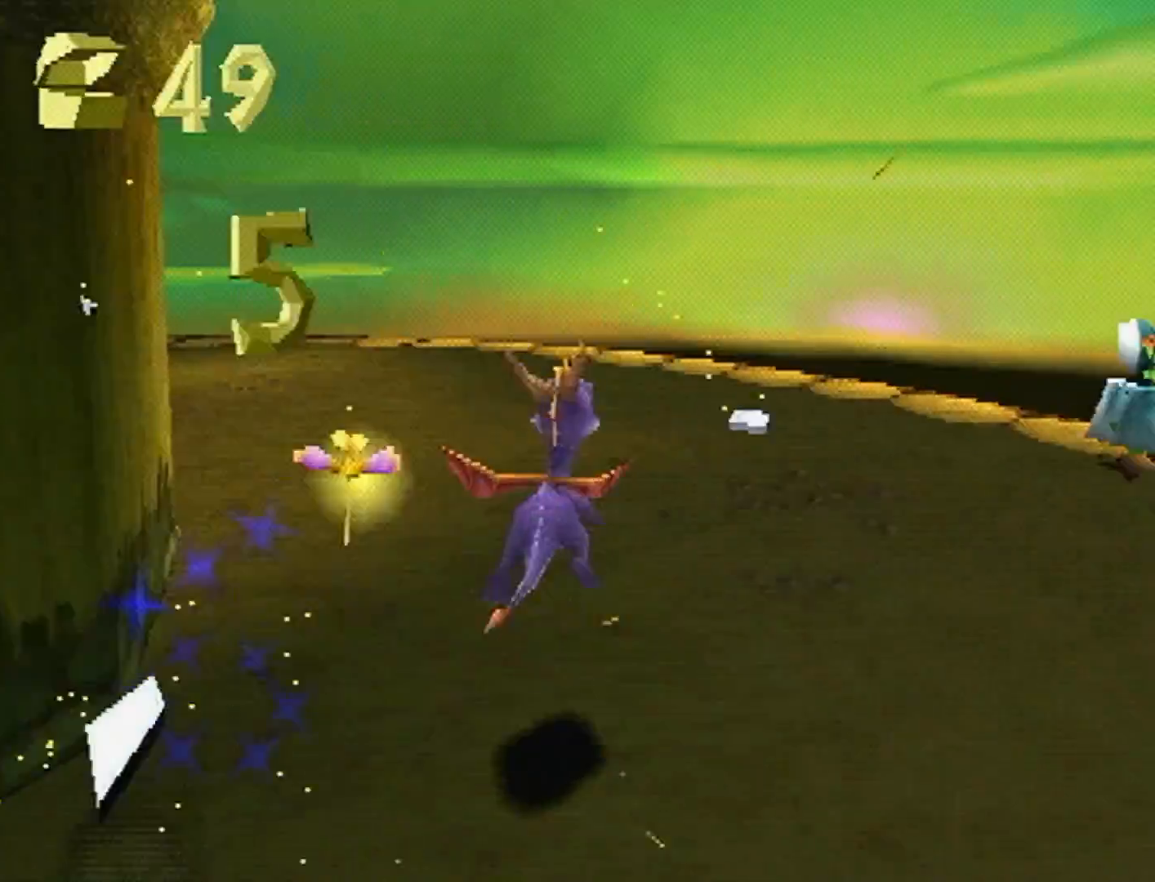
{"dt_ms": 500, "buttons": ["SQUARE", "L2"], "left_stick": "right"}
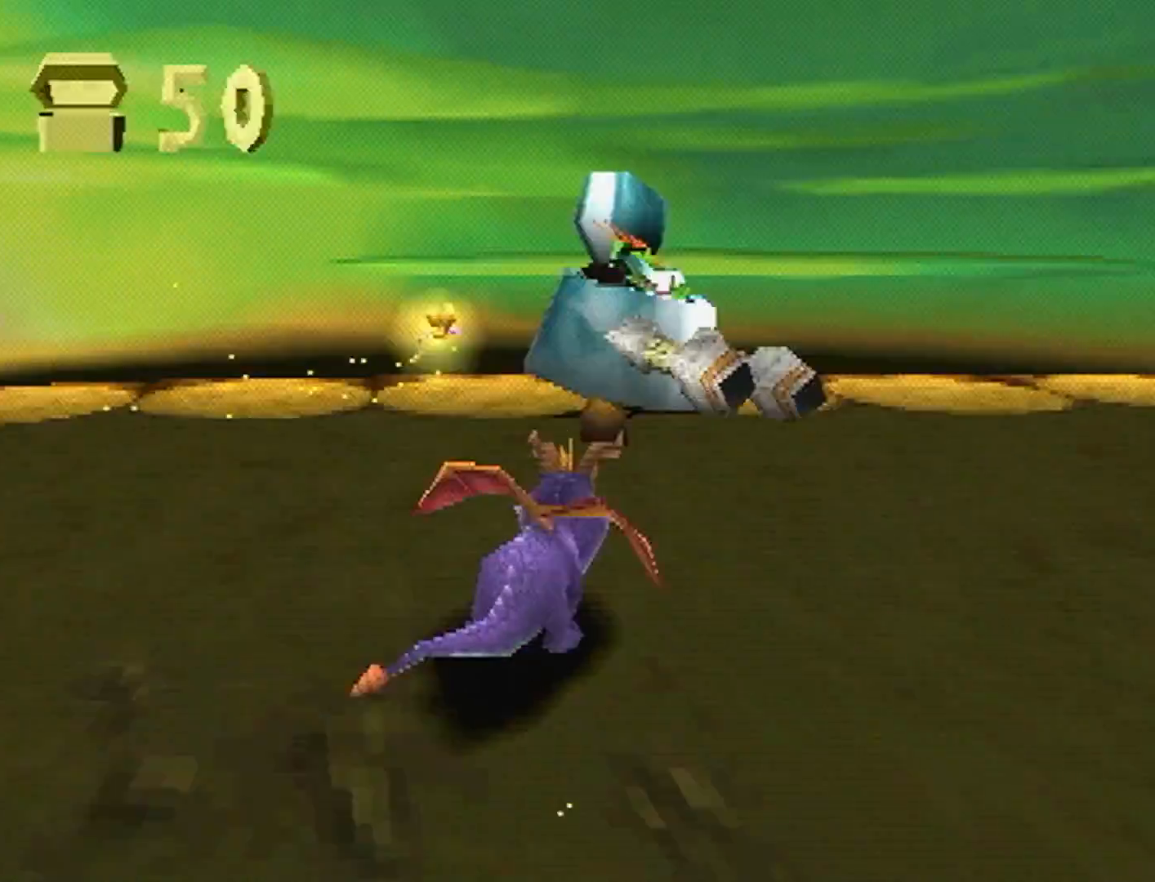
{"dt_ms": 500, "buttons": ["SQUARE"], "left_stick": "center"}
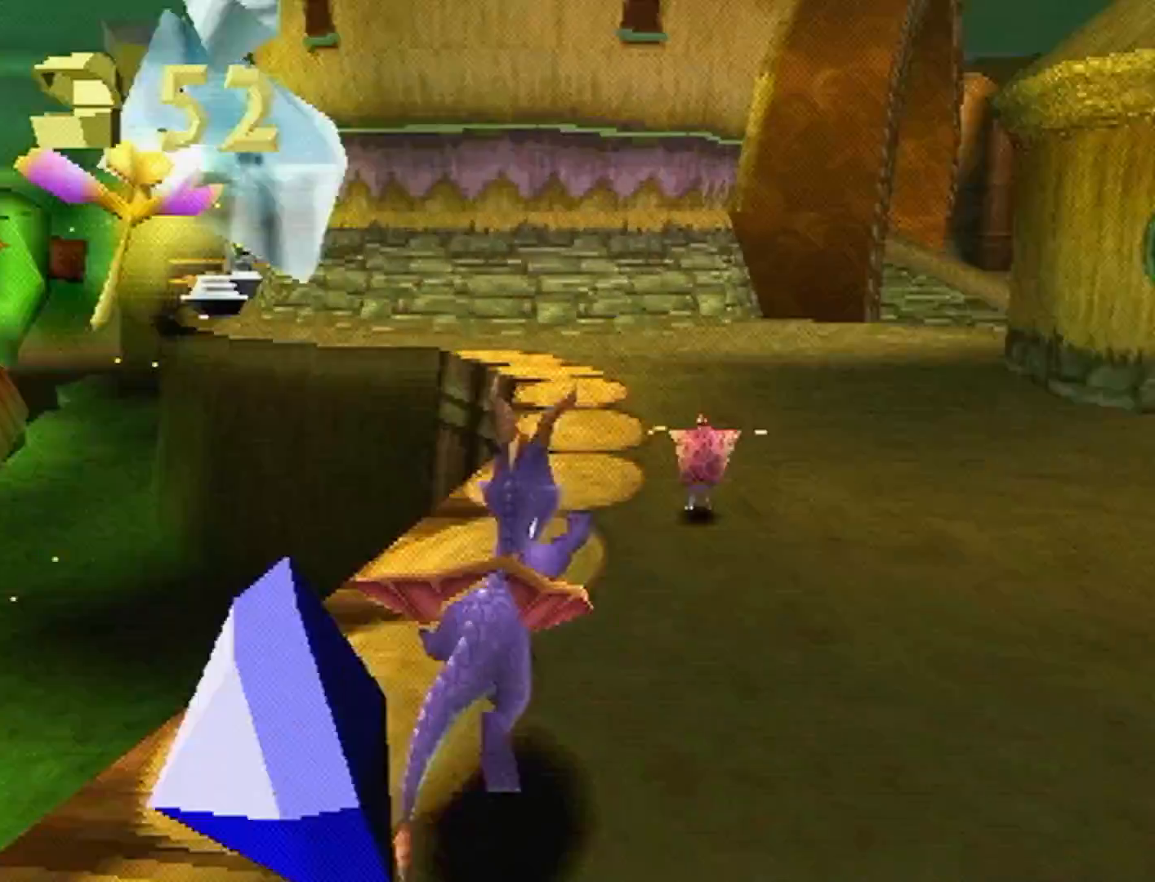
{"dt_ms": 1000, "buttons": ["CROSS"], "left_stick": "center"}
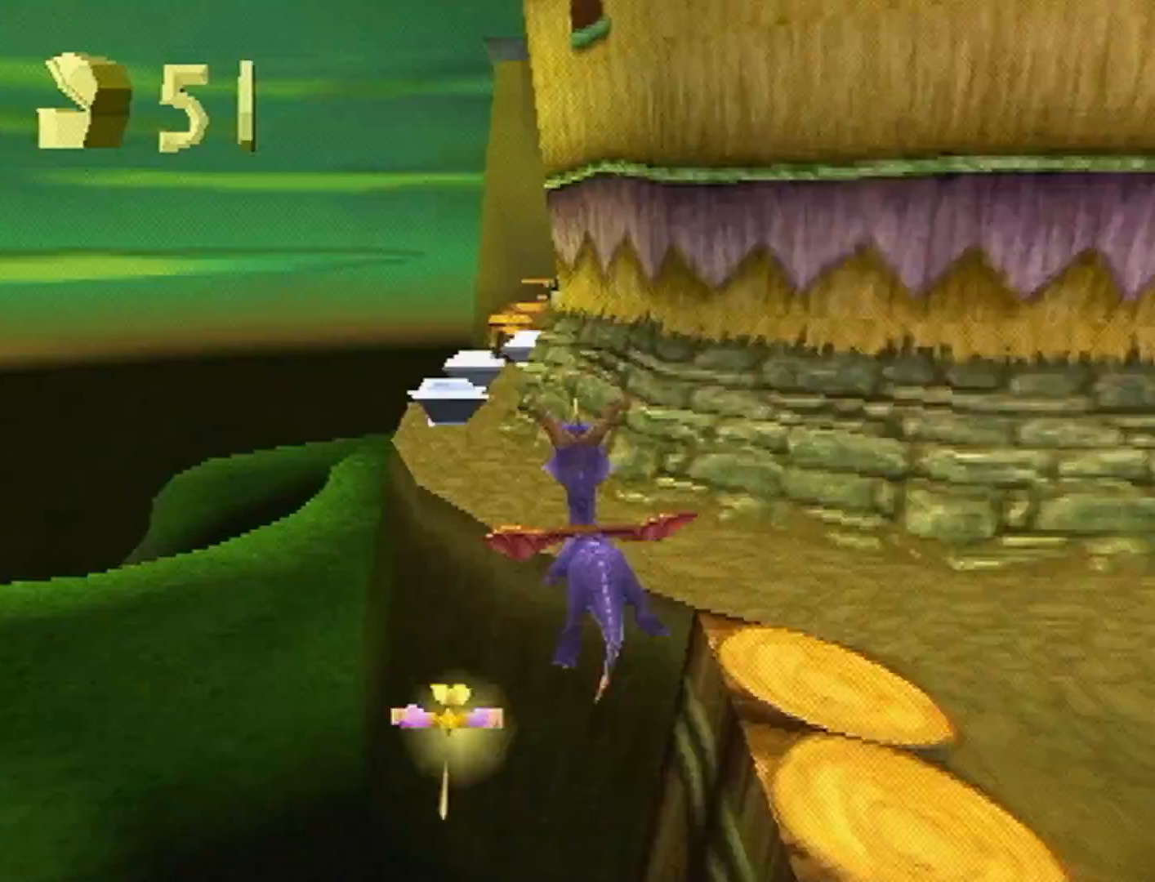
{"dt_ms": 500, "buttons": ["SQUARE"], "left_stick": "center", "events": [[200, "CROSS", "up"], [300, "SQUARE", "down"]]}
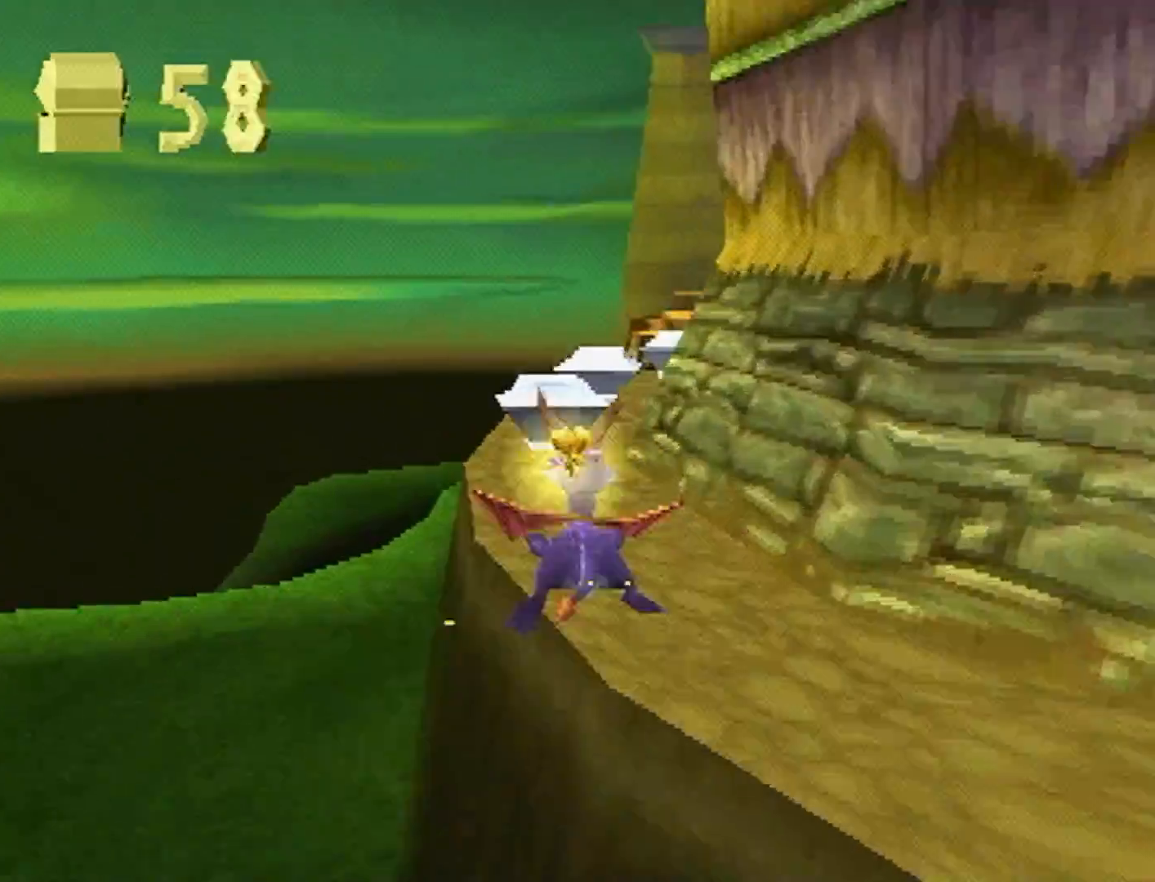
{"dt_ms": 500, "buttons": ["SQUARE"], "left_stick": "center", "events": [[100, "left_stick", "right"], [233, "left_stick", "center"], [333, "left_stick", "right"], [500, "left_stick", "center"]]}
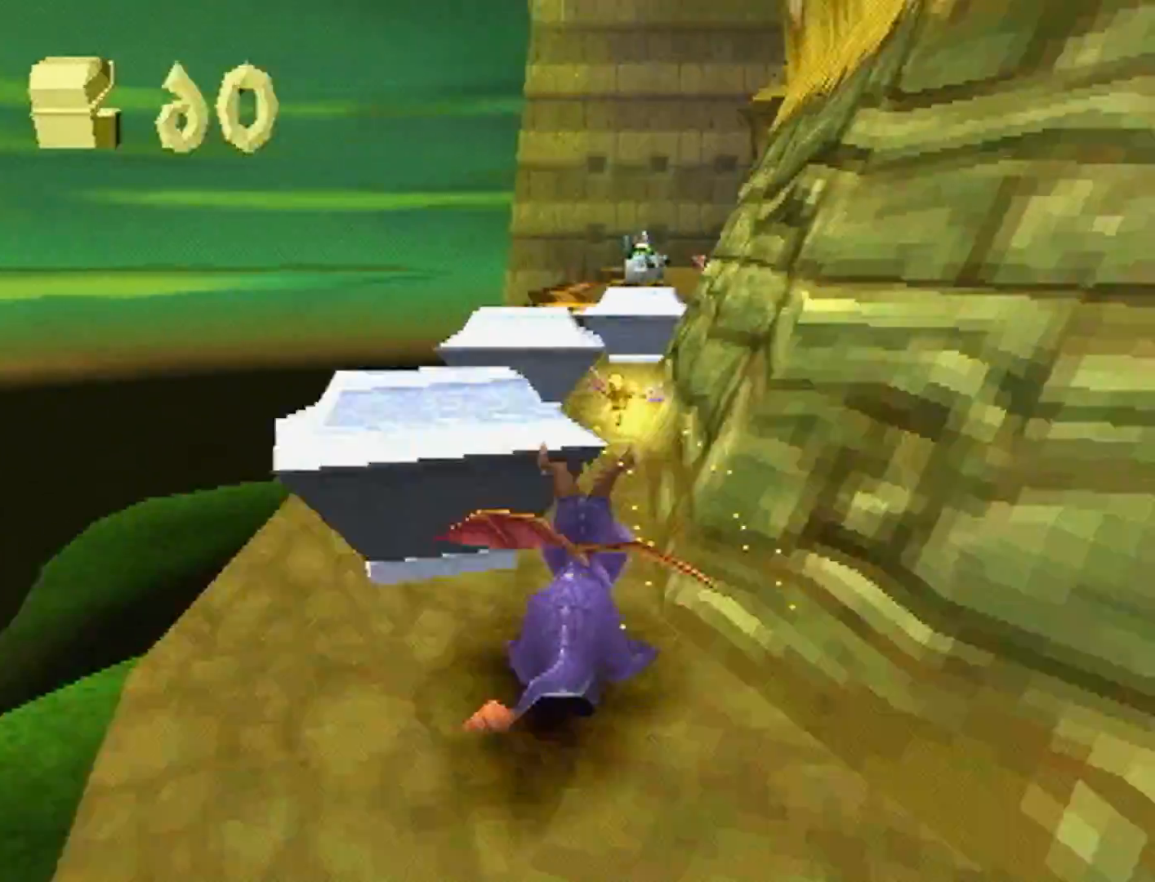
{"dt_ms": 500, "buttons": ["CIRCLE"], "left_stick": "center", "events": [[67, "left_stick", "right"], [200, "left_stick", "center"], [500, "CIRCLE", "down"], [500, "SQUARE", "up"]]}
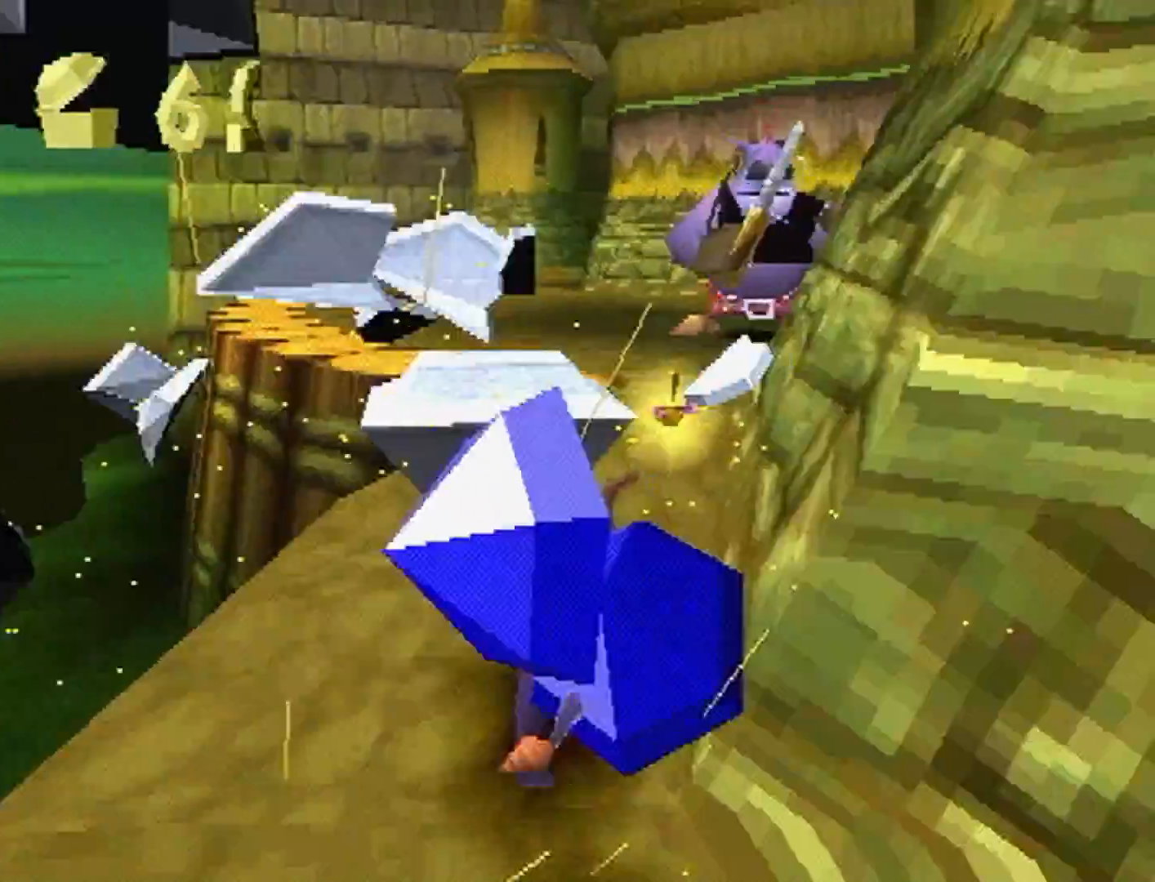
{"dt_ms": 500, "buttons": [], "left_stick": "up"}
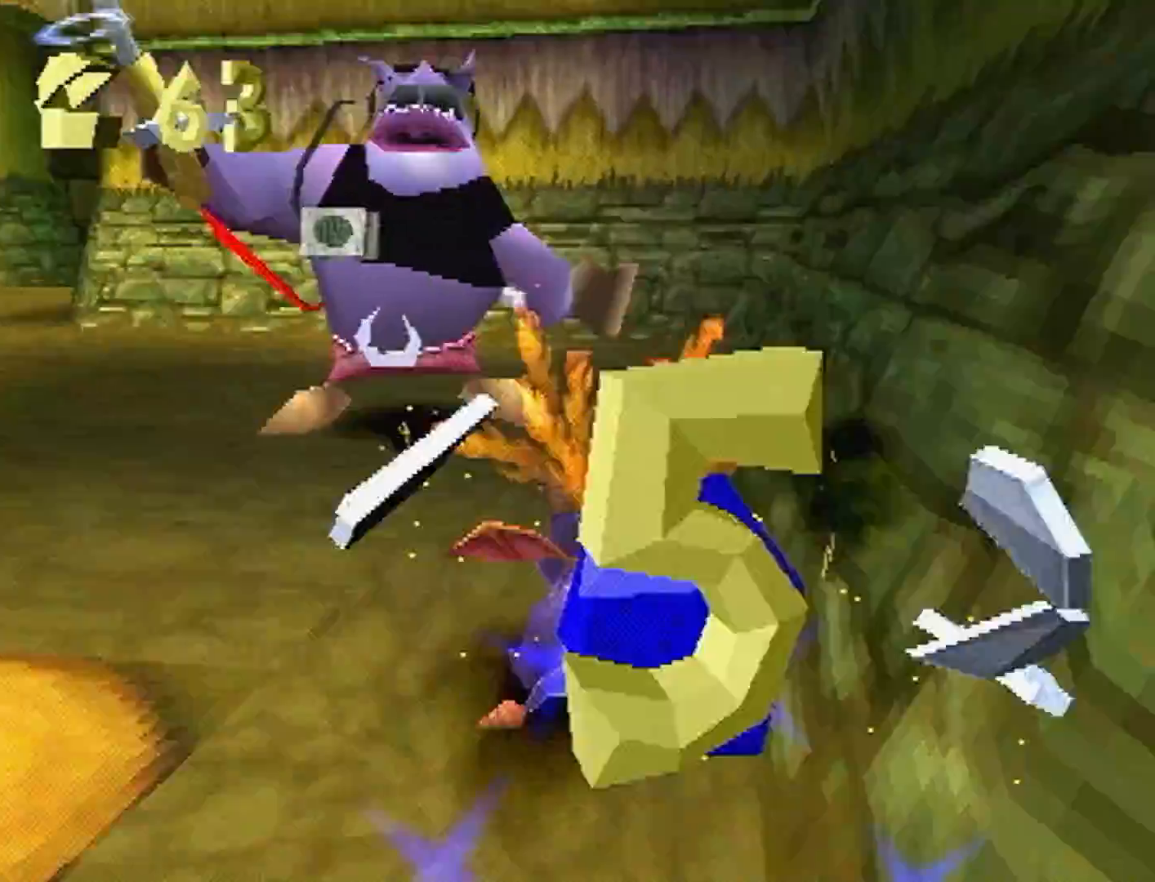
{"dt_ms": 500, "buttons": [], "left_stick": "down-left", "events": [[33, "CROSS", "down"], [133, "CROSS", "up"], [267, "left_stick", "left"], [367, "left_stick", "down-left"]]}